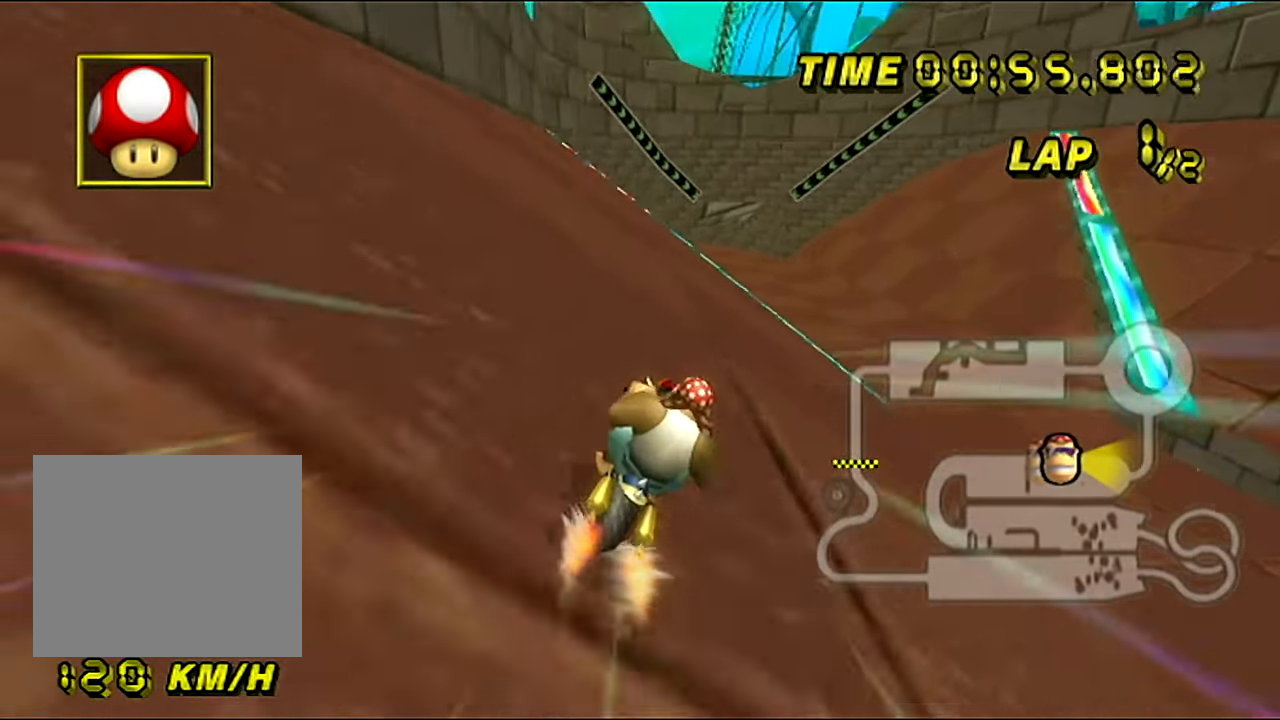
Gameplay with a controller (Nintendo layout); each line is a JSON object with the inputs held at the frame after it. "events" lists button and stick changes between this image and that frame as [ms after this image, input, new state], when the widget could be followed in between. Not read: L3 R3.
{"buttons": ["A"], "left_stick": "left", "events": []}
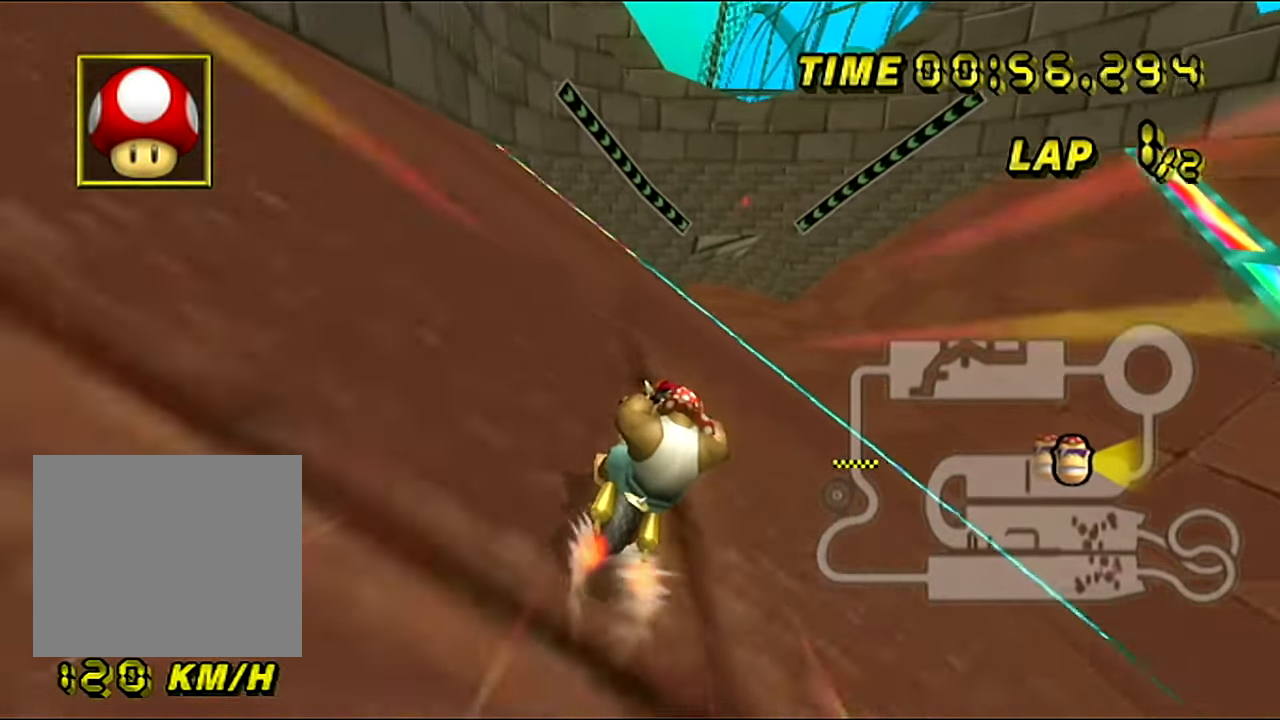
{"buttons": ["A"], "left_stick": "center", "events": [[84, "left_stick", "center"], [251, "left_stick", "right"], [384, "left_stick", "center"]]}
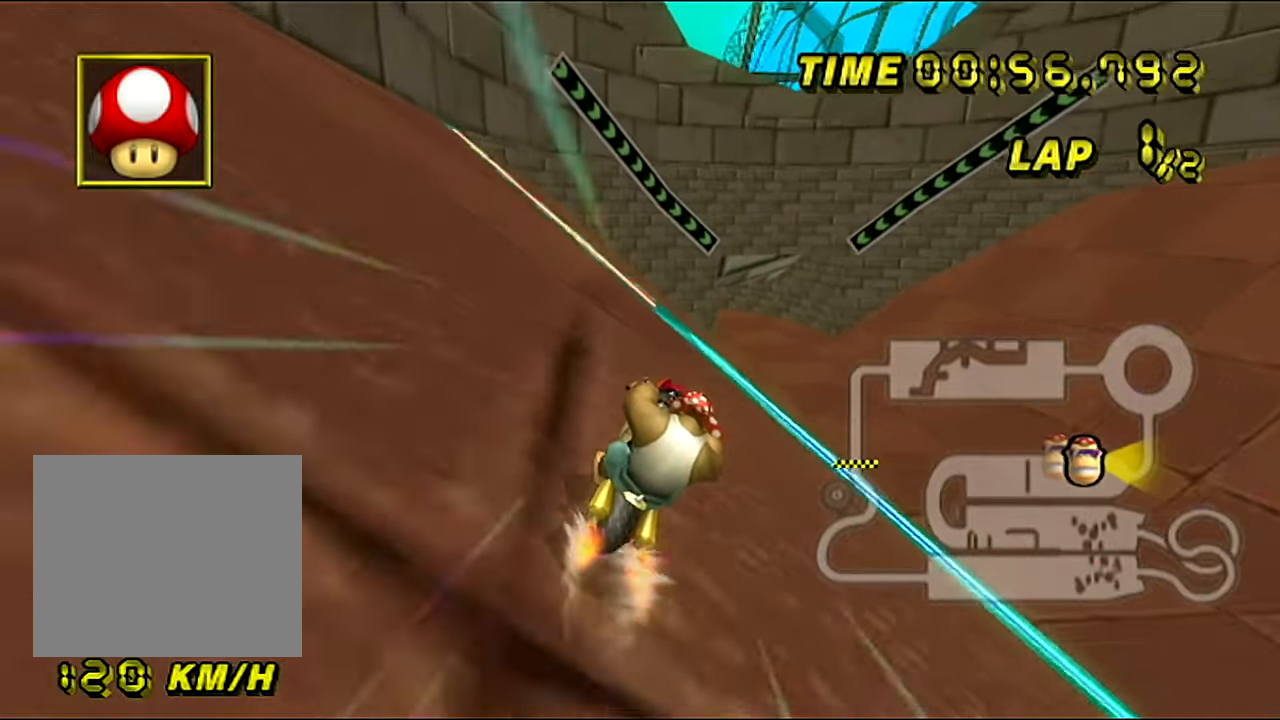
{"buttons": ["A", "B"], "left_stick": "up-left", "events": [[317, "B", "down"], [333, "left_stick", "right"], [467, "left_stick", "up-left"]]}
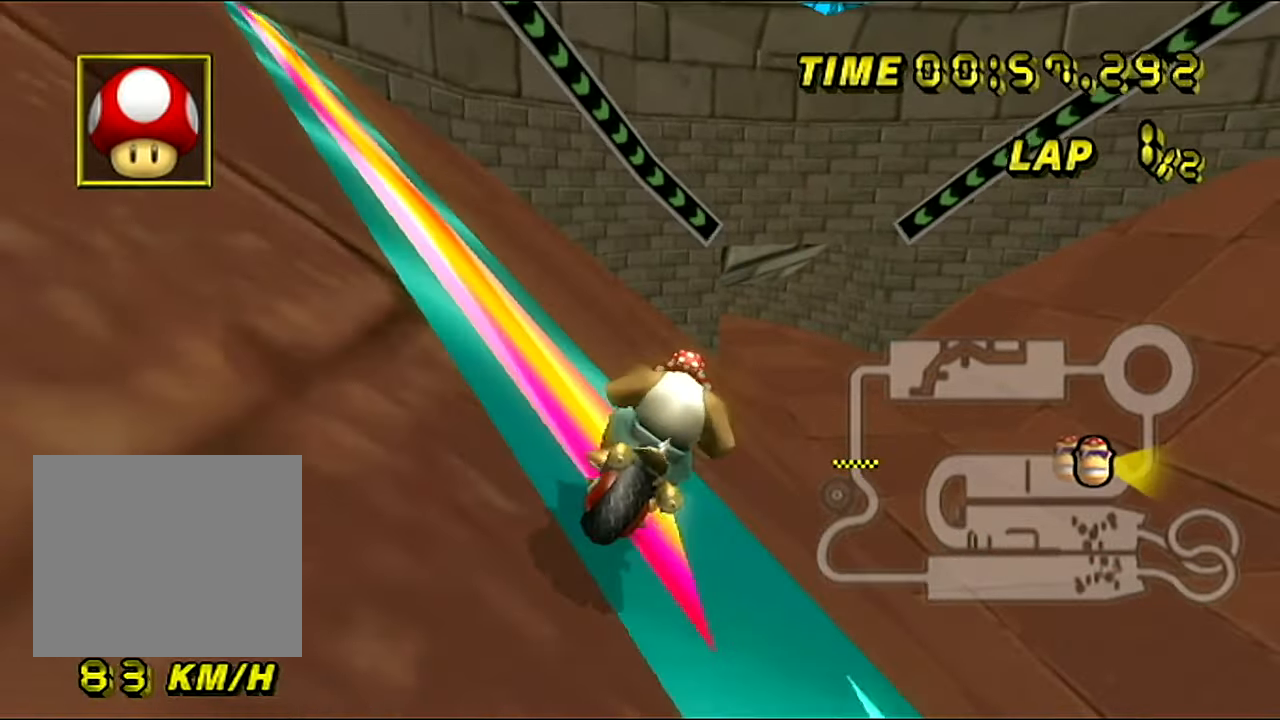
{"buttons": ["A"], "left_stick": "right", "events": [[117, "left_stick", "right"], [501, "B", "up"]]}
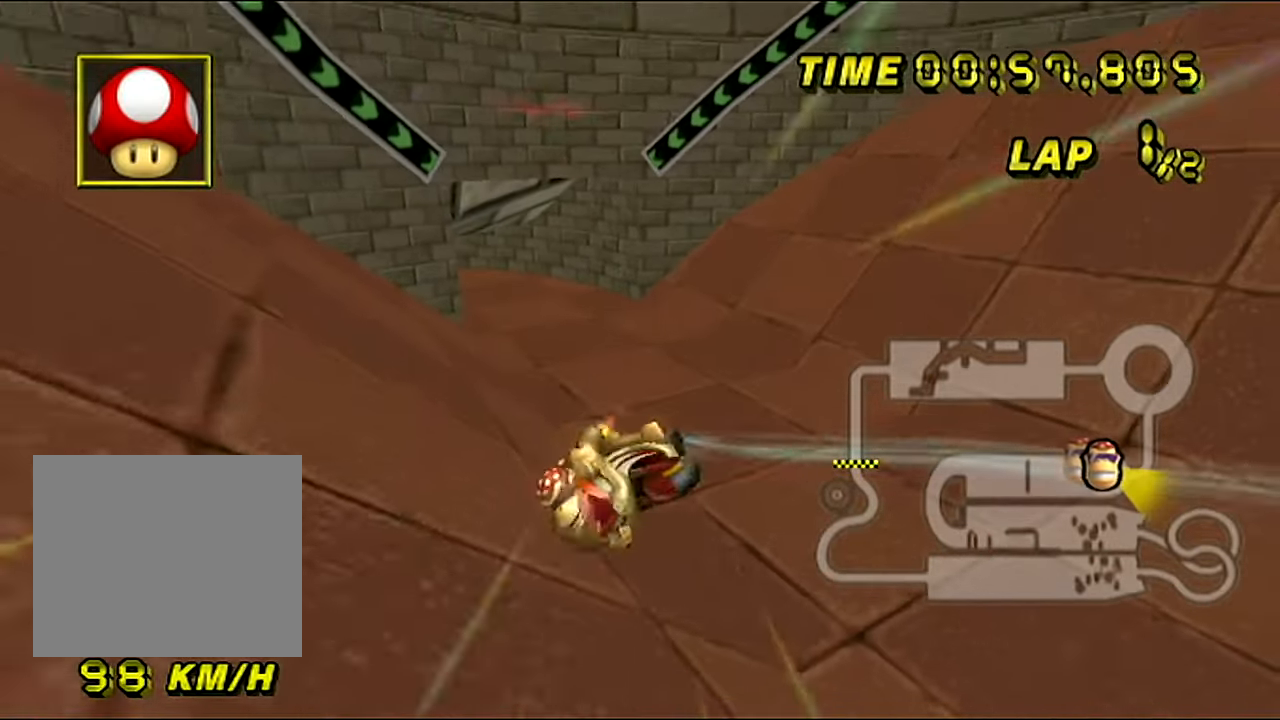
{"buttons": ["A"], "left_stick": "center", "events": [[33, "left_stick", "up"], [367, "left_stick", "center"]]}
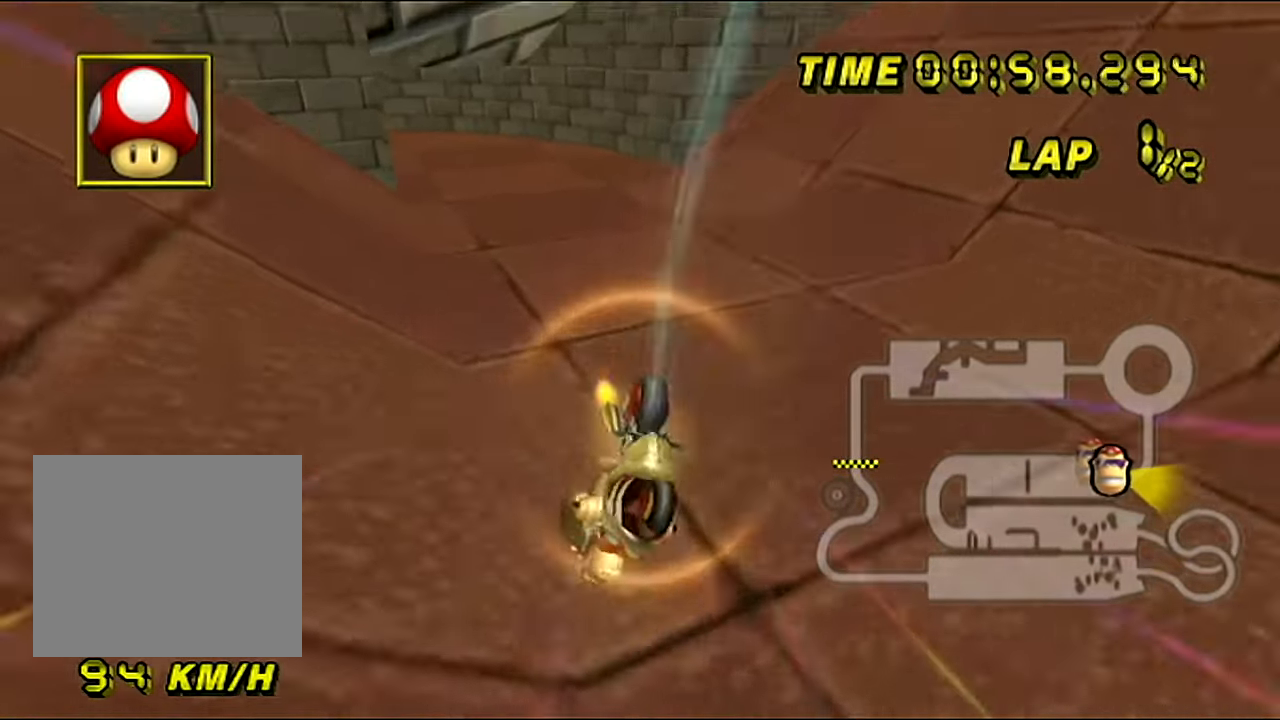
{"buttons": ["A", "B"], "left_stick": "right", "events": [[67, "B", "down"], [84, "left_stick", "up-left"], [301, "left_stick", "up-right"], [417, "left_stick", "right"]]}
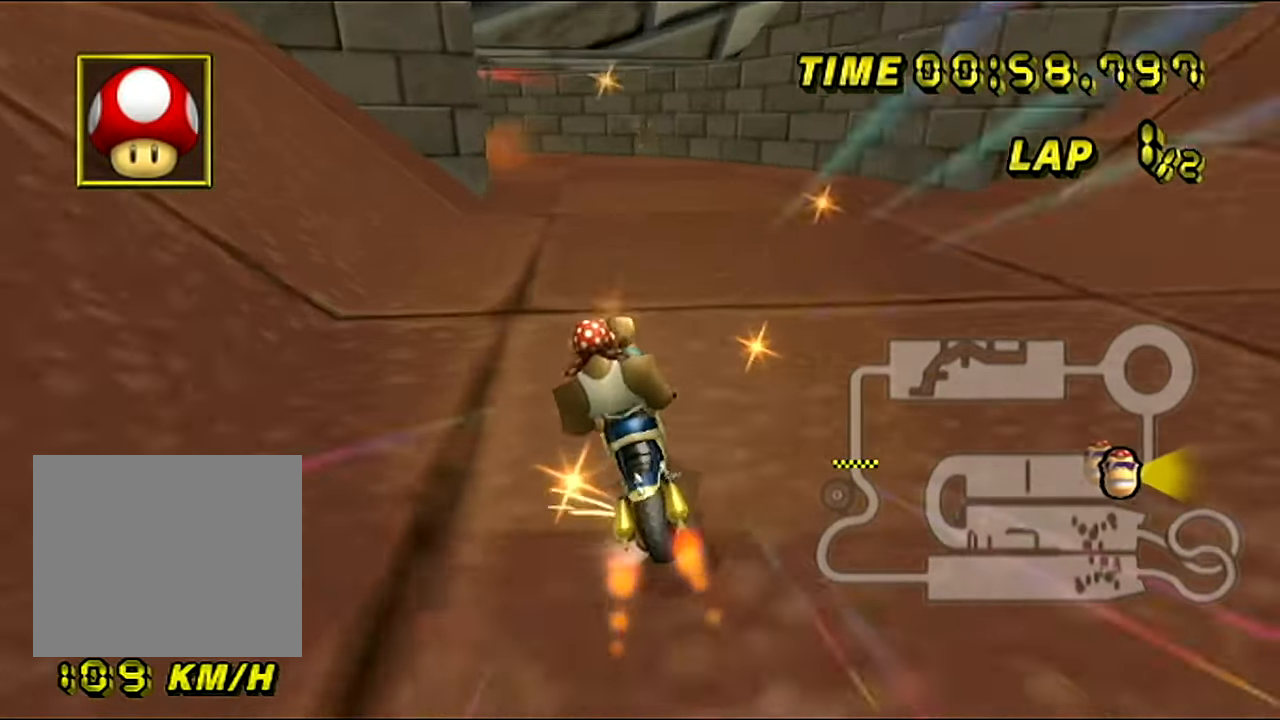
{"buttons": ["A", "B"], "left_stick": "up-left", "events": [[333, "left_stick", "up-left"]]}
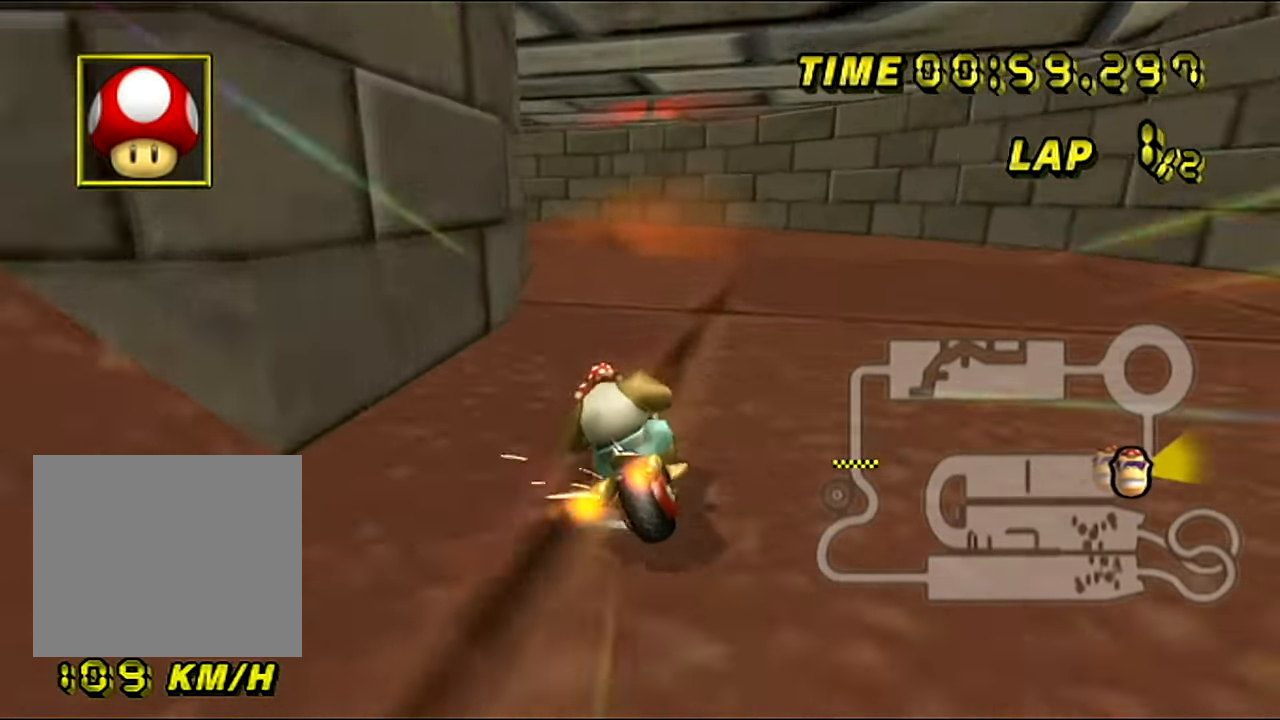
{"buttons": ["A", "B"], "left_stick": "left", "events": [[351, "left_stick", "left"]]}
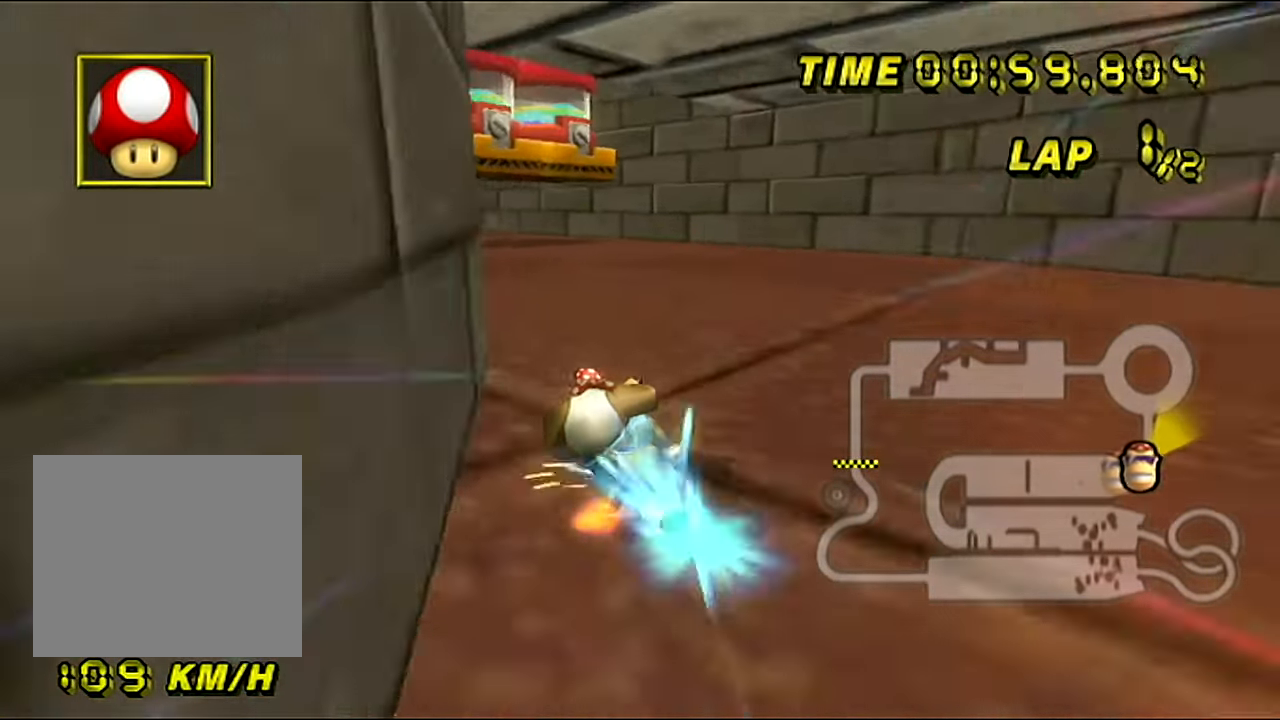
{"buttons": ["A"], "left_stick": "center", "events": [[267, "B", "up"], [317, "left_stick", "center"]]}
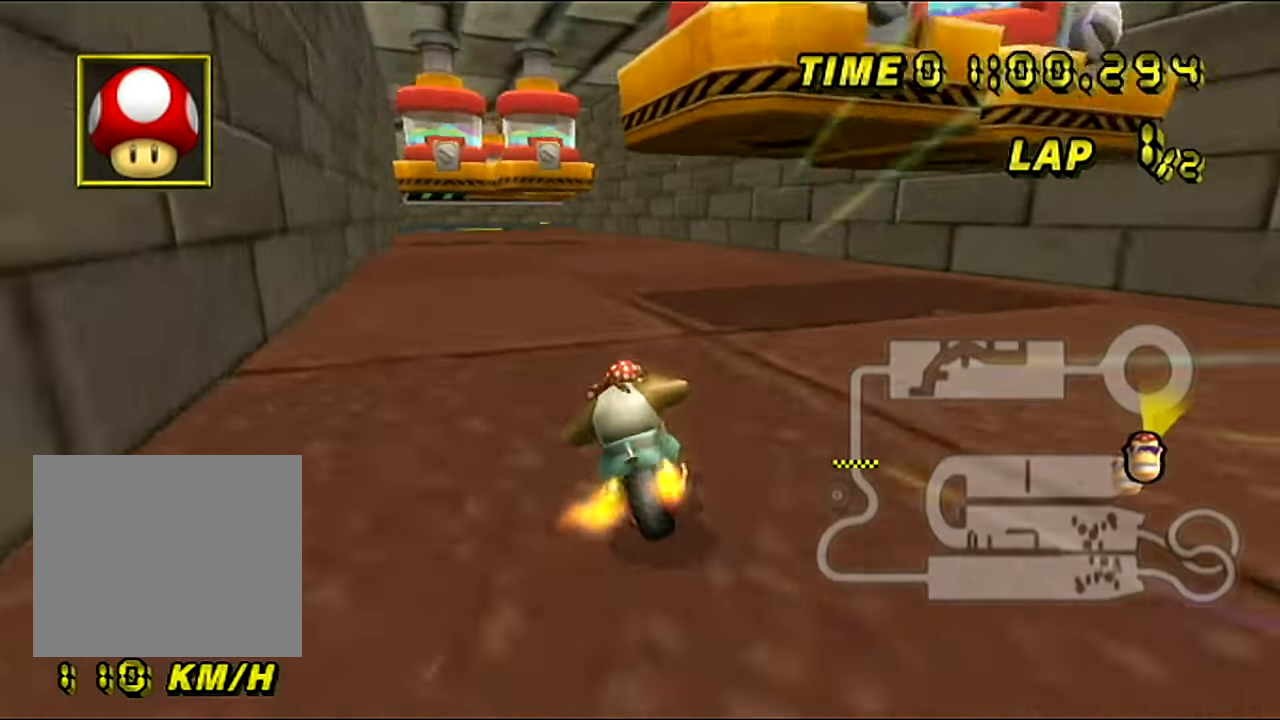
{"buttons": ["A"], "left_stick": "center", "events": []}
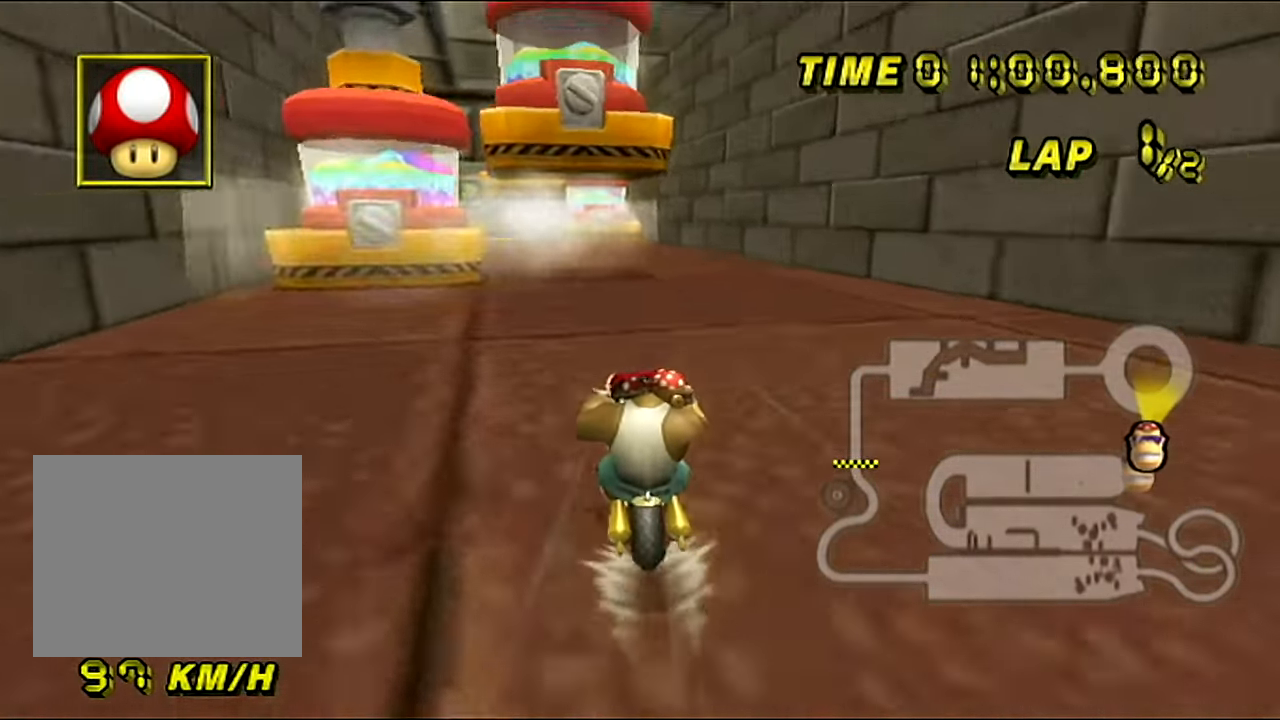
{"buttons": ["A"], "left_stick": "center", "events": []}
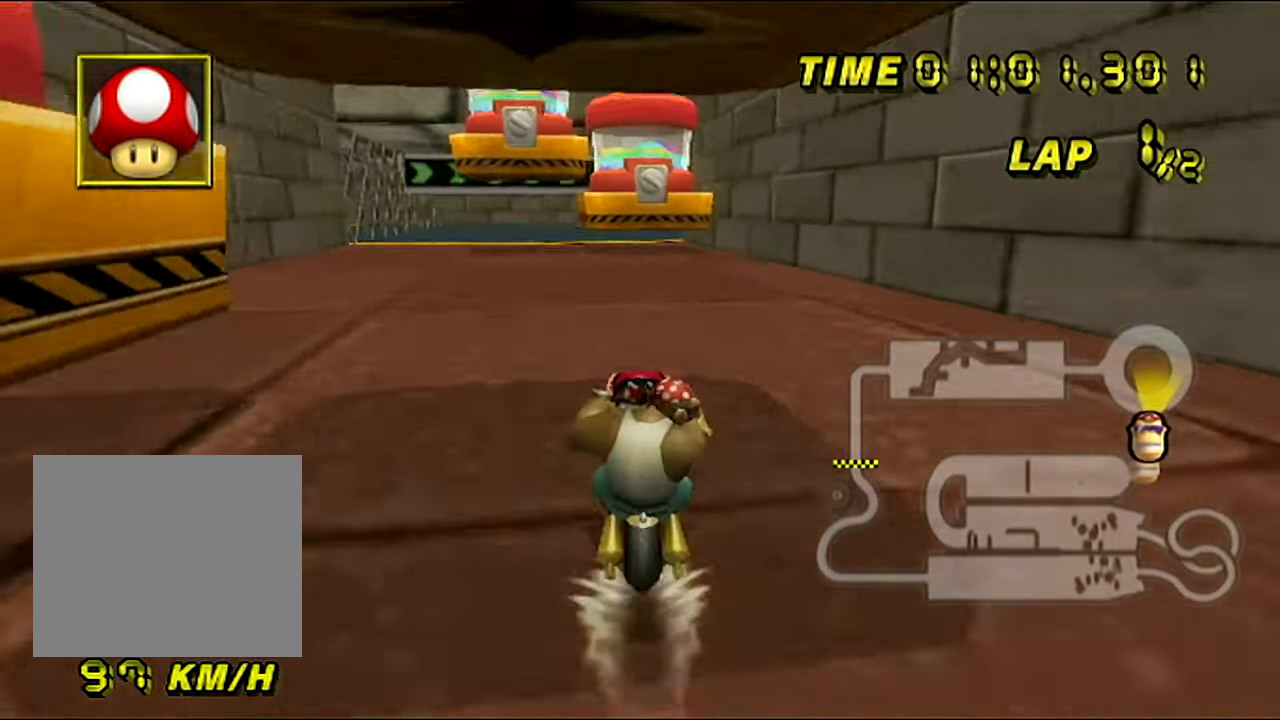
{"buttons": ["A"], "left_stick": "center", "events": []}
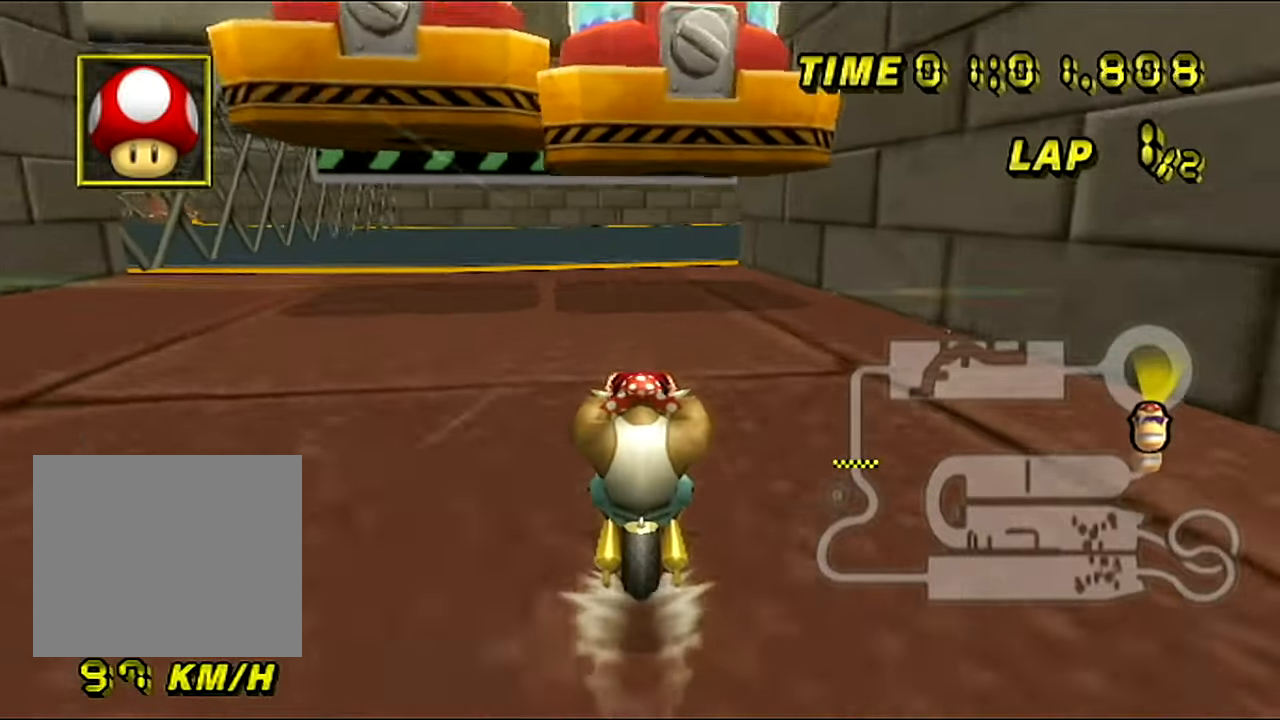
{"buttons": ["A"], "left_stick": "center", "events": []}
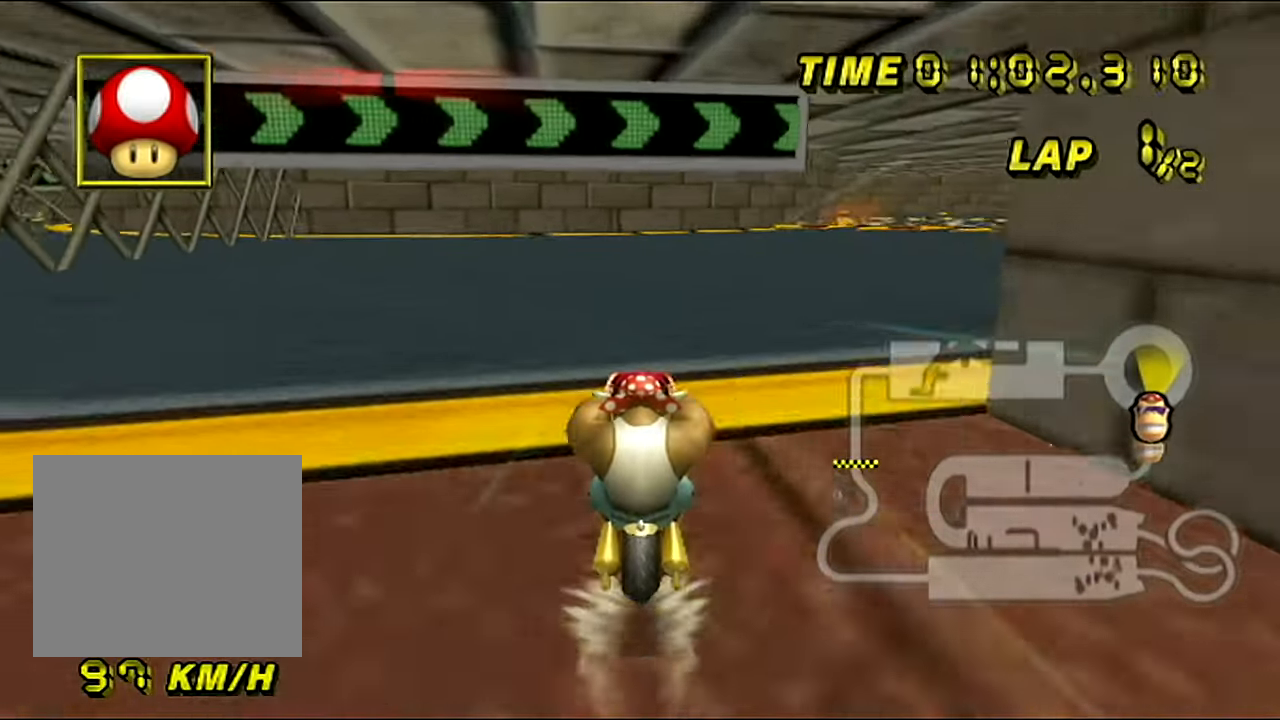
{"buttons": ["A"], "left_stick": "center", "events": []}
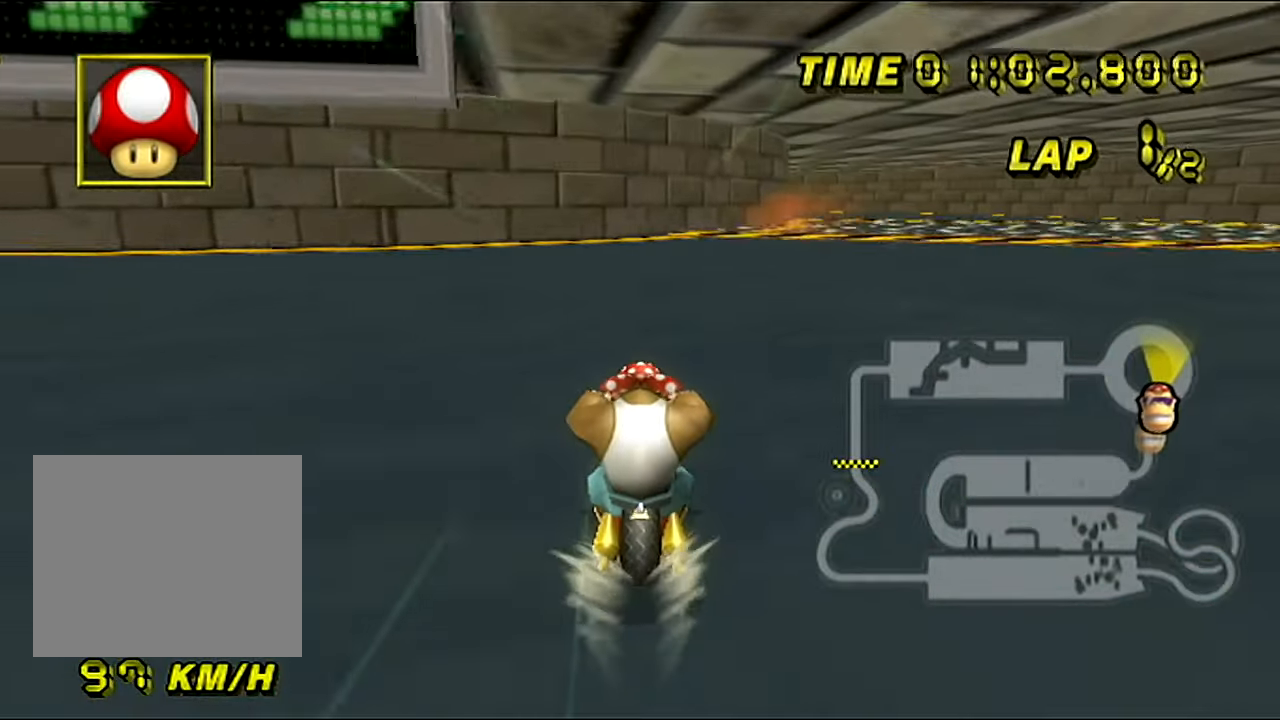
{"buttons": ["A"], "left_stick": "center", "events": []}
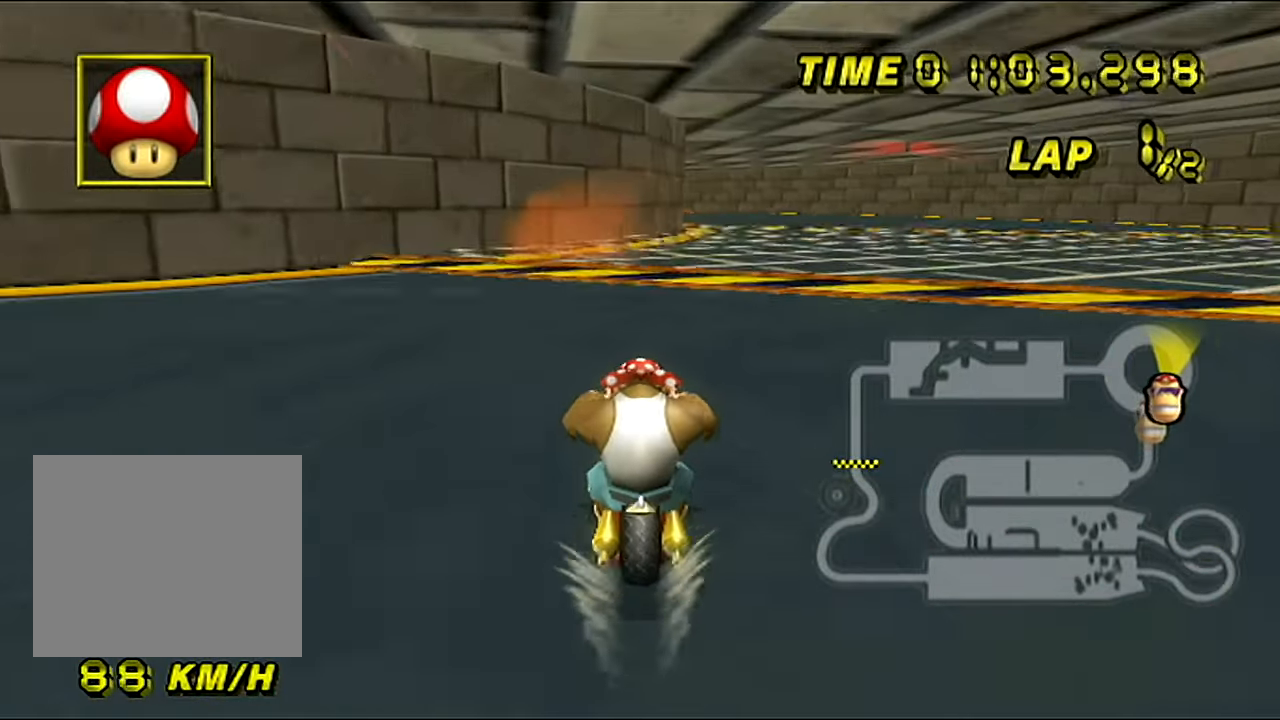
{"buttons": ["A"], "left_stick": "center", "events": [[301, "B", "down"], [484, "B", "up"]]}
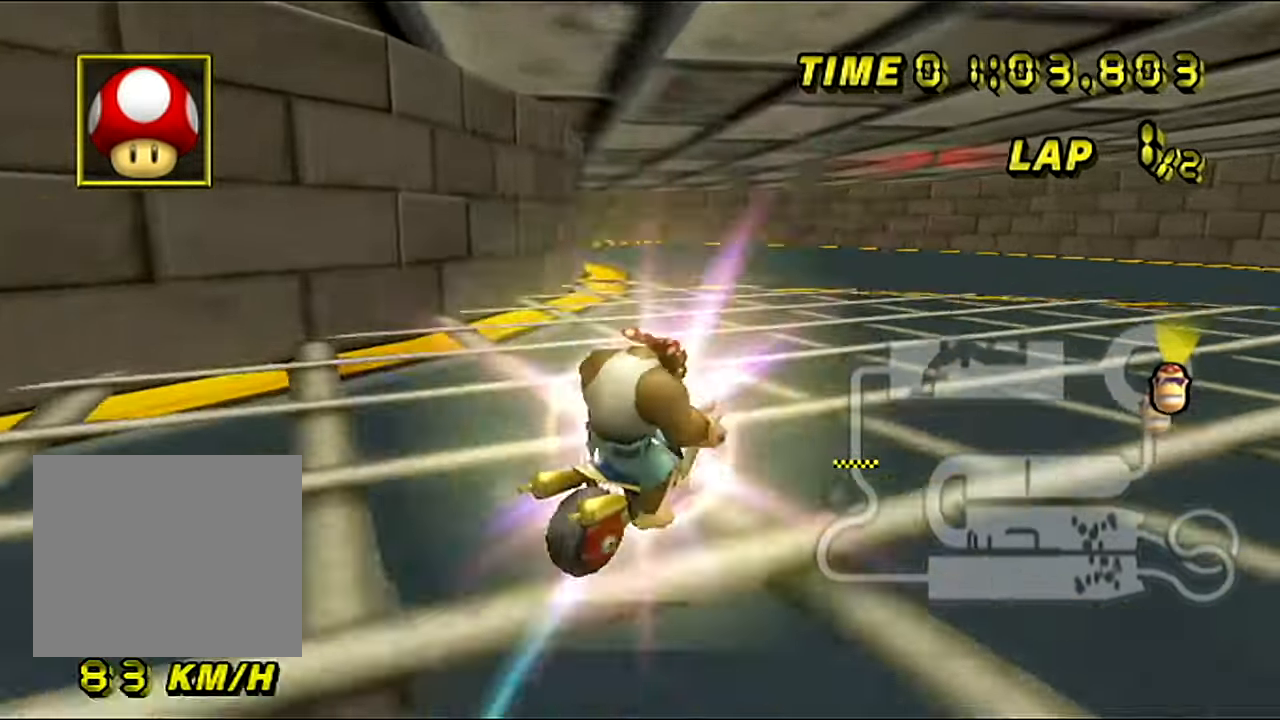
{"buttons": ["A", "B"], "left_stick": "left", "events": [[467, "B", "down"], [500, "left_stick", "left"]]}
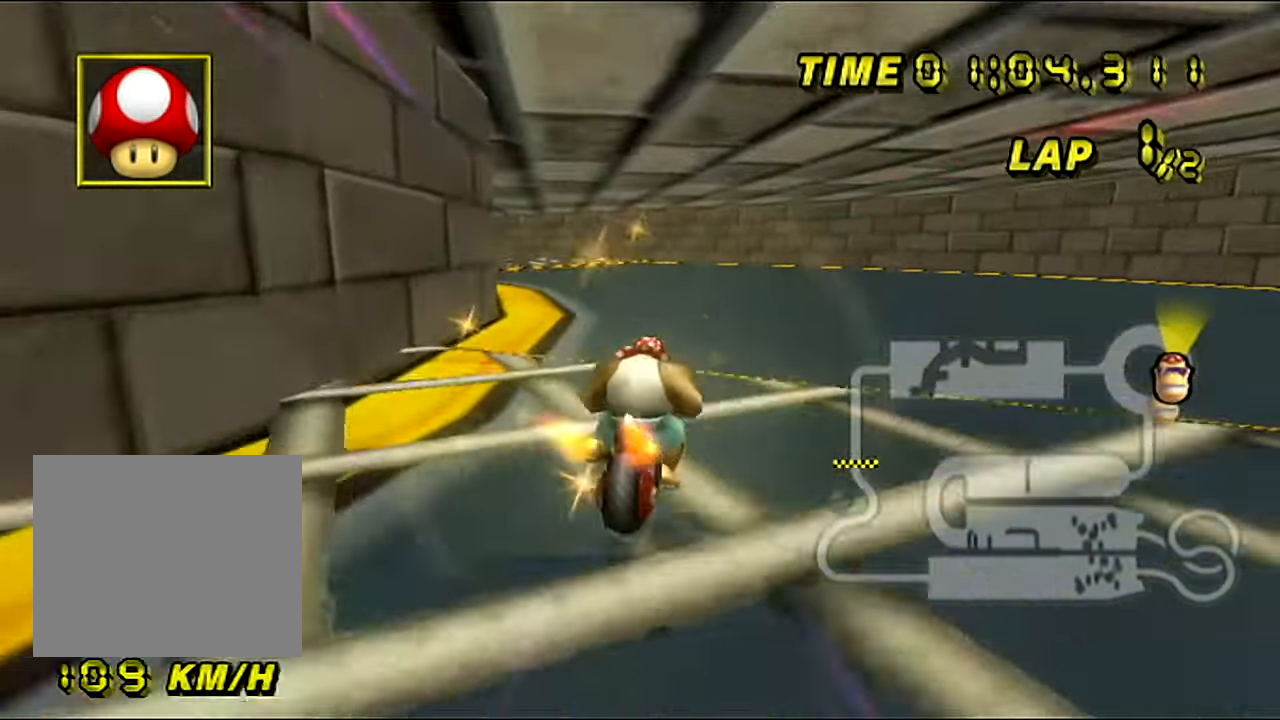
{"buttons": ["A", "B"], "left_stick": "up-right", "events": [[17, "left_stick", "up-left"], [284, "left_stick", "up-right"]]}
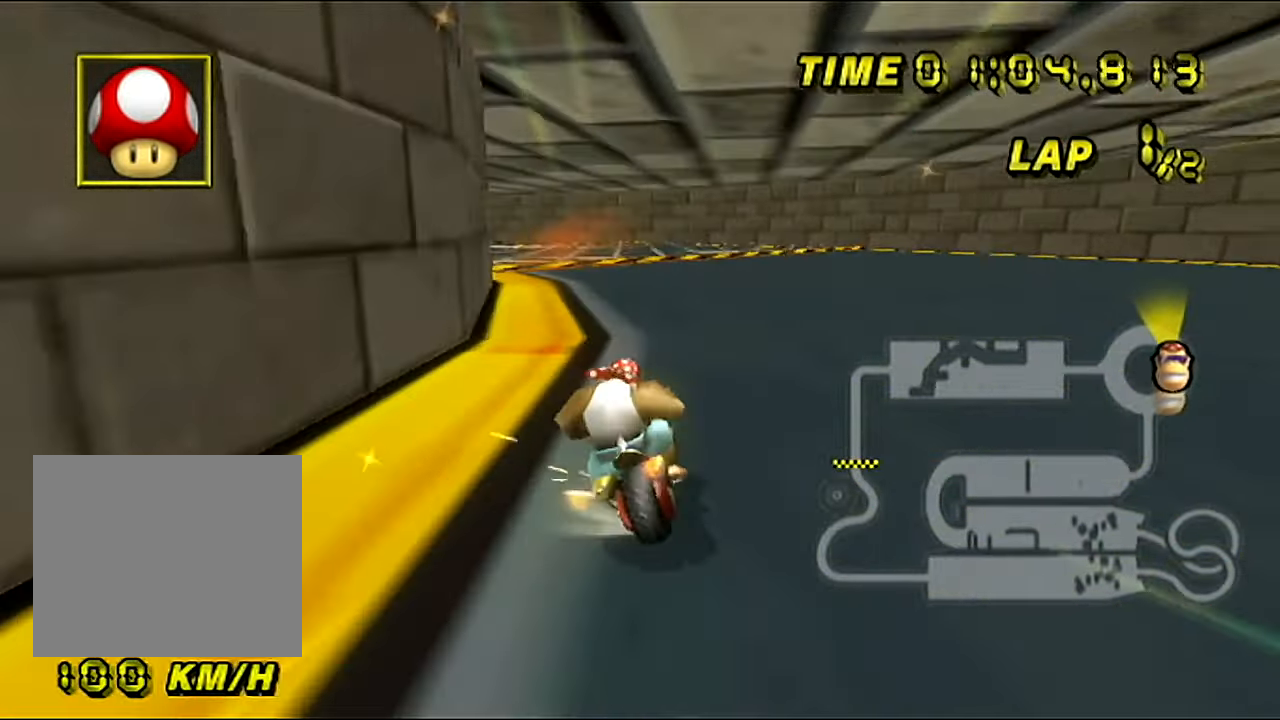
{"buttons": ["A", "B"], "left_stick": "up-left", "events": [[33, "left_stick", "up-left"]]}
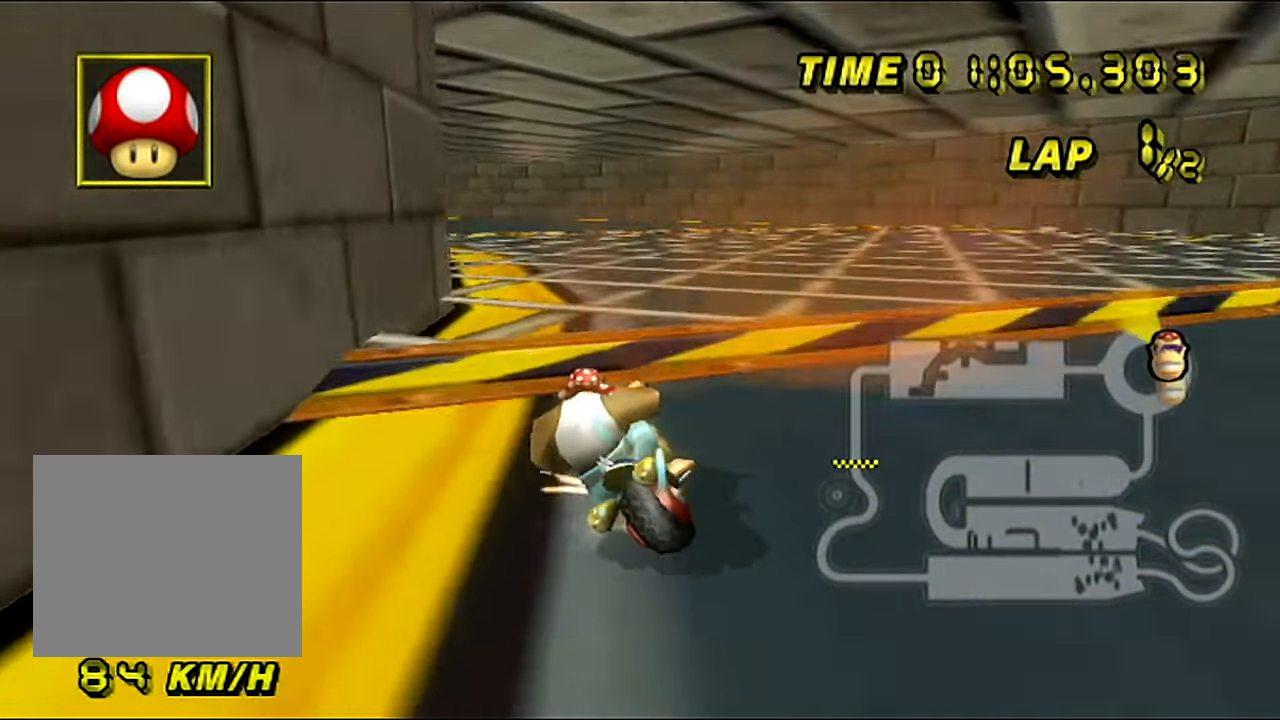
{"buttons": ["A", "B"], "left_stick": "up-right", "events": [[50, "B", "up"], [50, "left_stick", "center"], [117, "B", "down"], [134, "left_stick", "up-left"], [484, "left_stick", "up-right"]]}
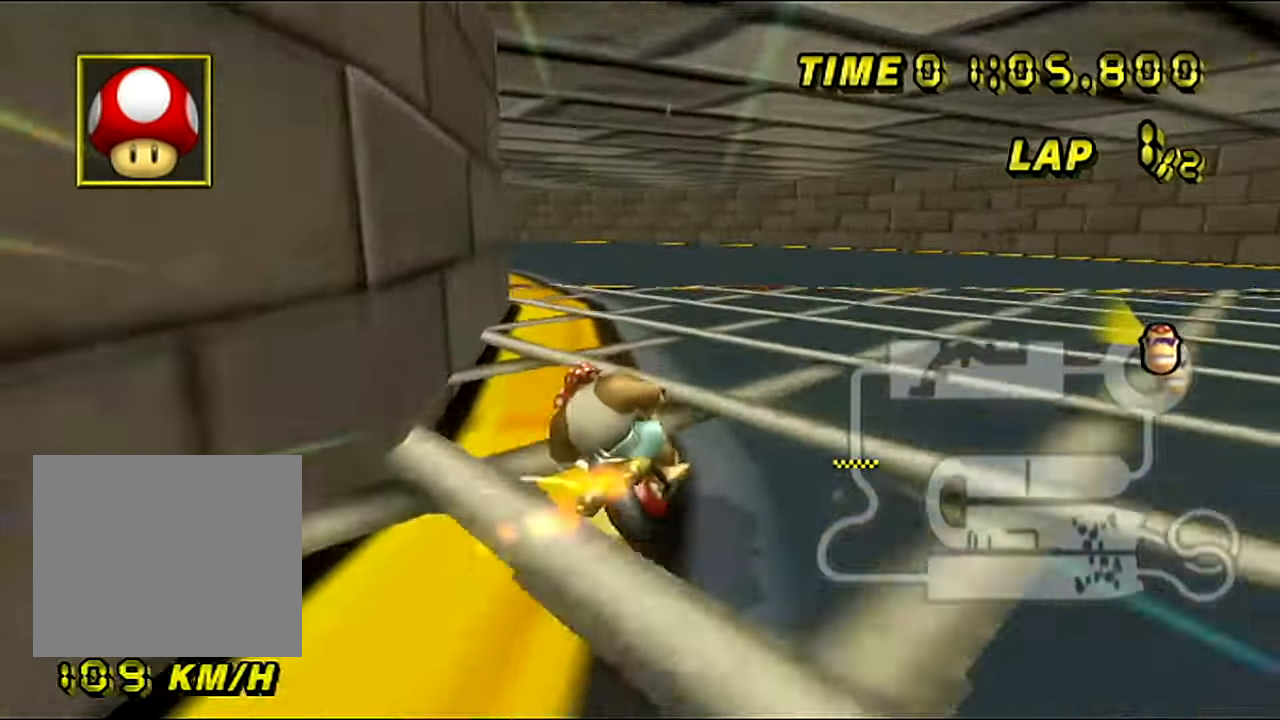
{"buttons": ["A", "B"], "left_stick": "left", "events": [[67, "left_stick", "up-left"], [183, "left_stick", "up"], [300, "left_stick", "up-left"], [400, "left_stick", "left"]]}
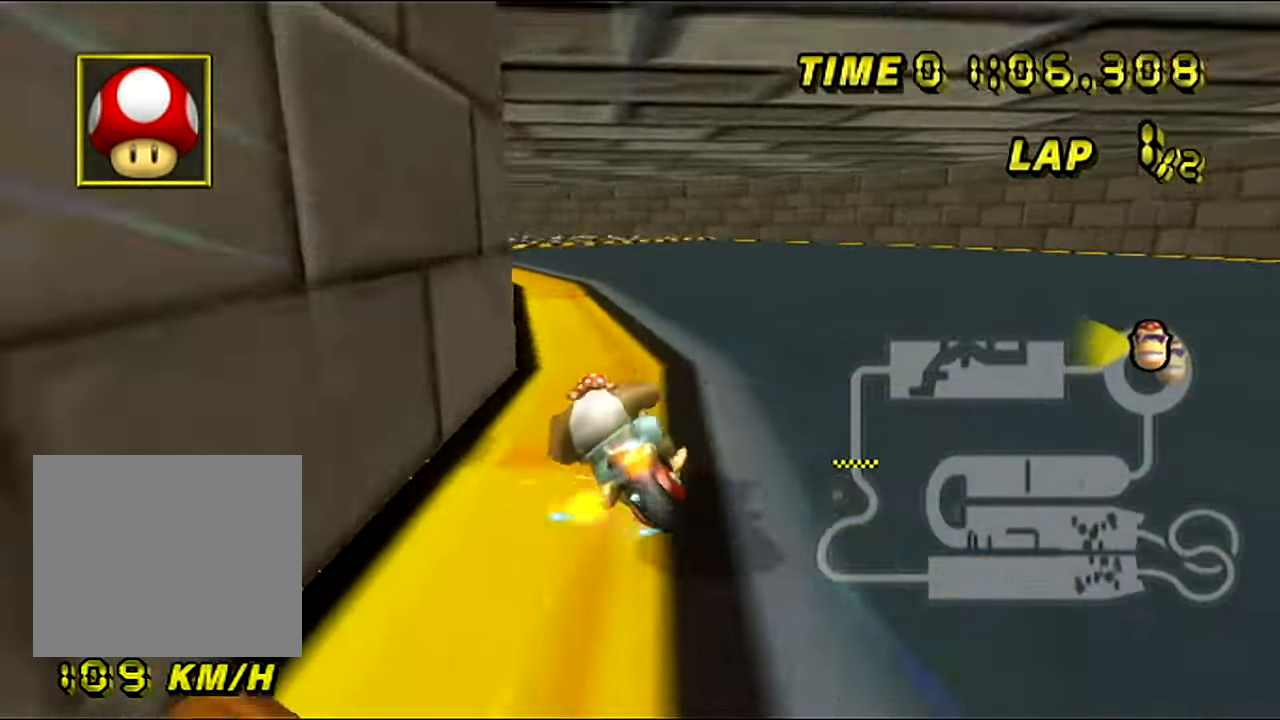
{"buttons": ["A", "B"], "left_stick": "up-left", "events": [[117, "left_stick", "center"], [200, "left_stick", "right"], [284, "left_stick", "up-right"], [434, "left_stick", "up-left"]]}
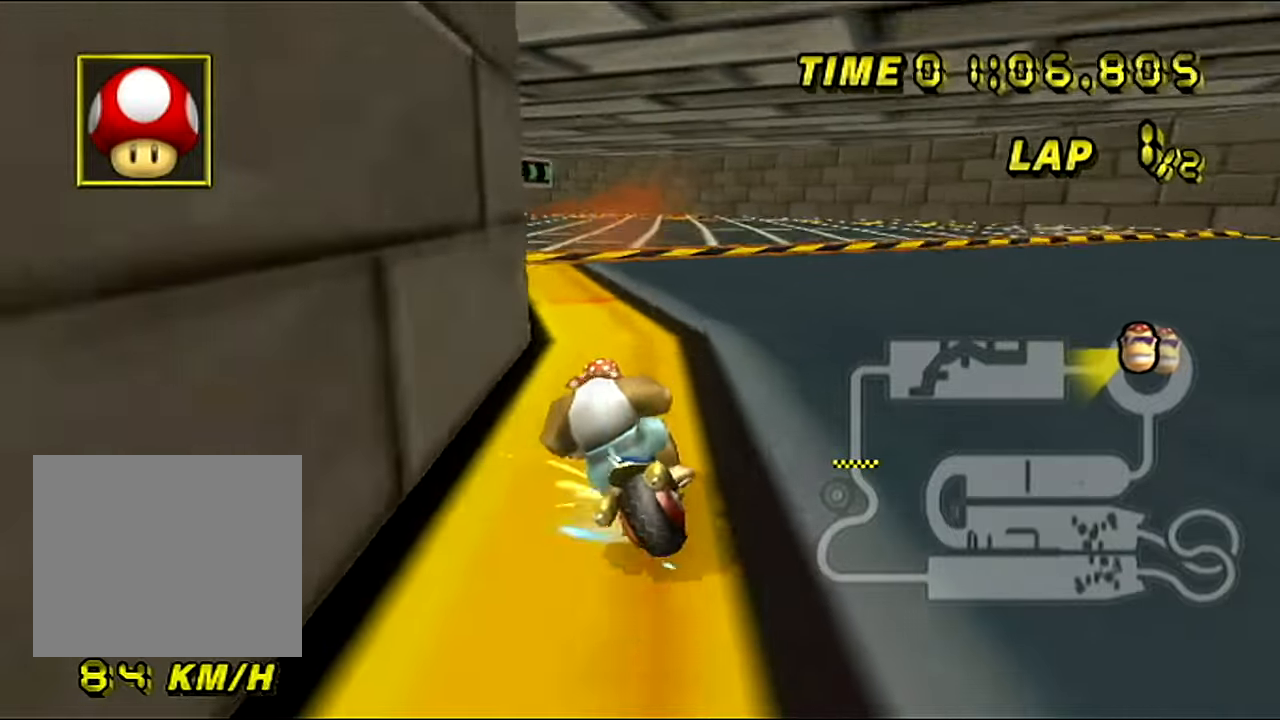
{"buttons": ["A", "B"], "left_stick": "center", "events": [[50, "B", "up"], [67, "left_stick", "right"], [267, "left_stick", "center"], [434, "B", "down"]]}
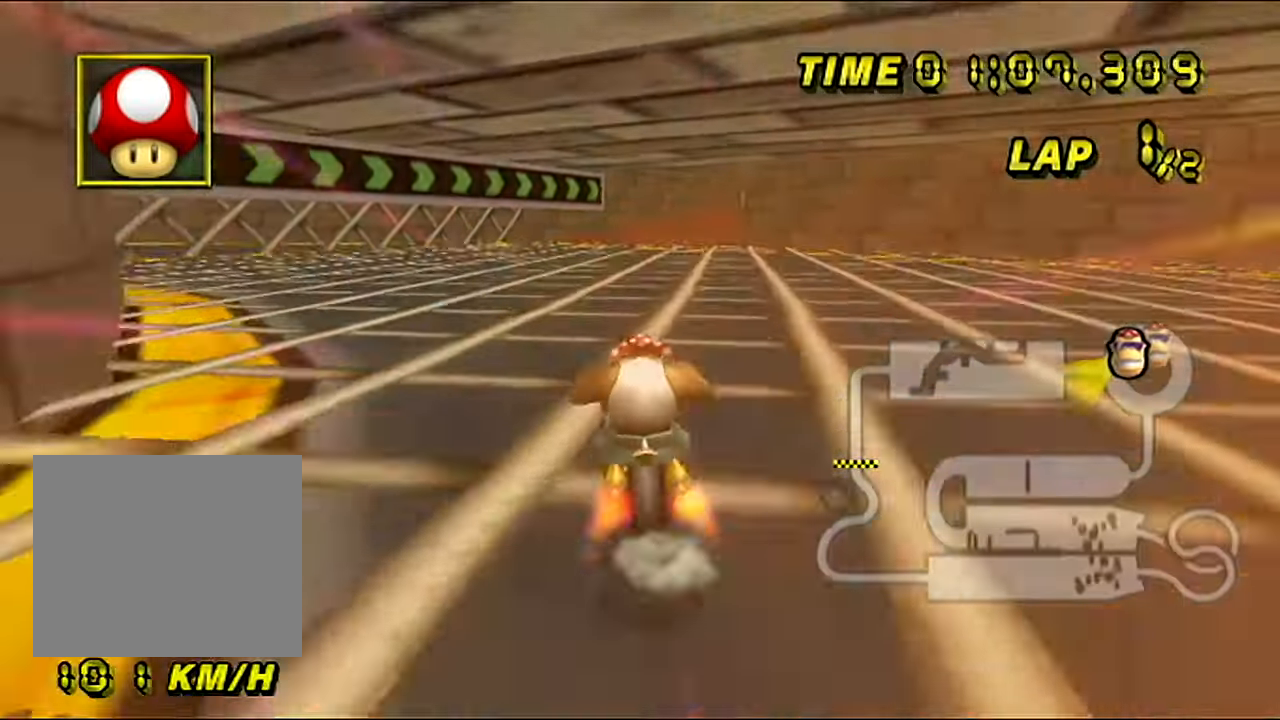
{"buttons": ["A"], "left_stick": "right", "events": [[167, "B", "up"], [401, "left_stick", "right"]]}
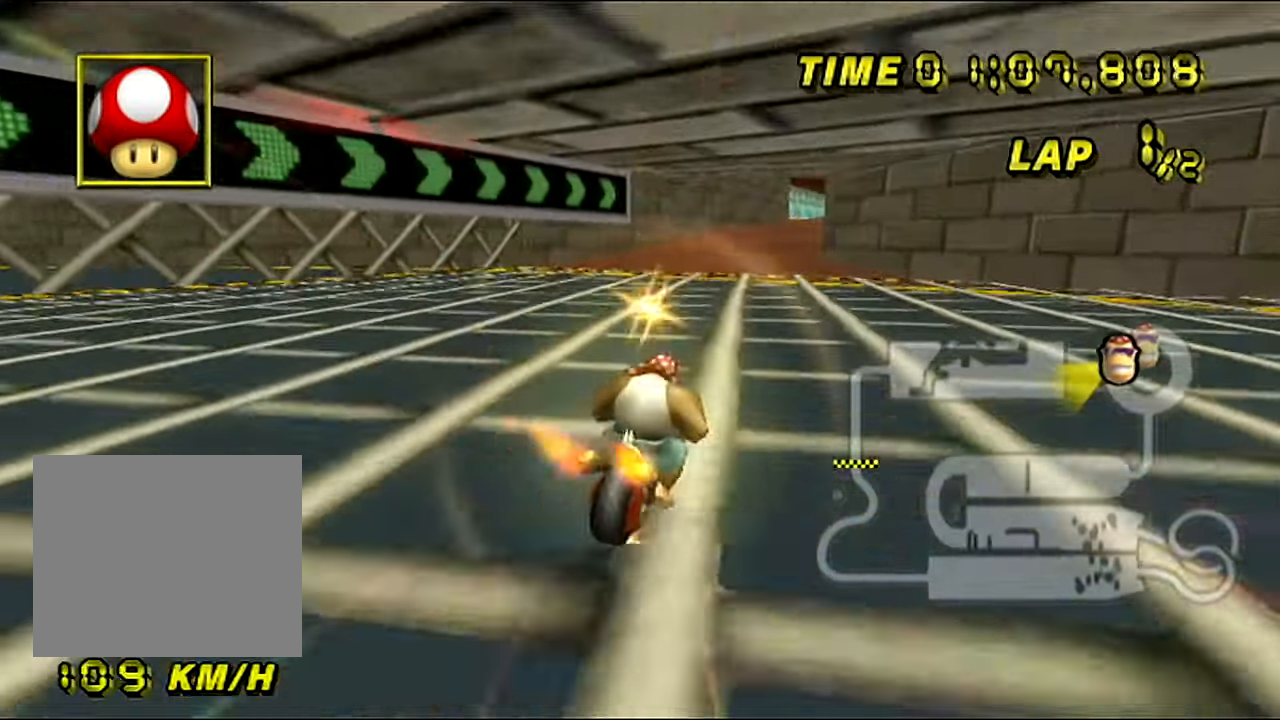
{"buttons": ["A"], "left_stick": "center", "events": [[383, "left_stick", "center"]]}
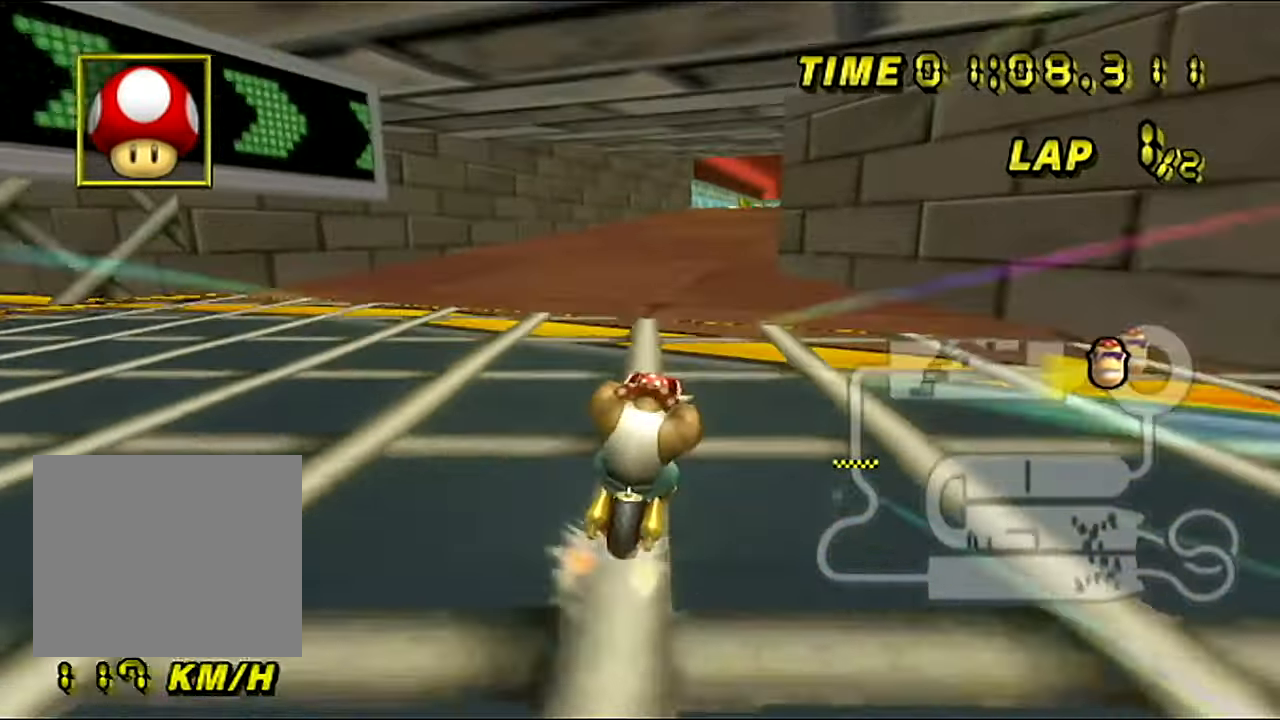
{"buttons": ["A"], "left_stick": "center", "events": []}
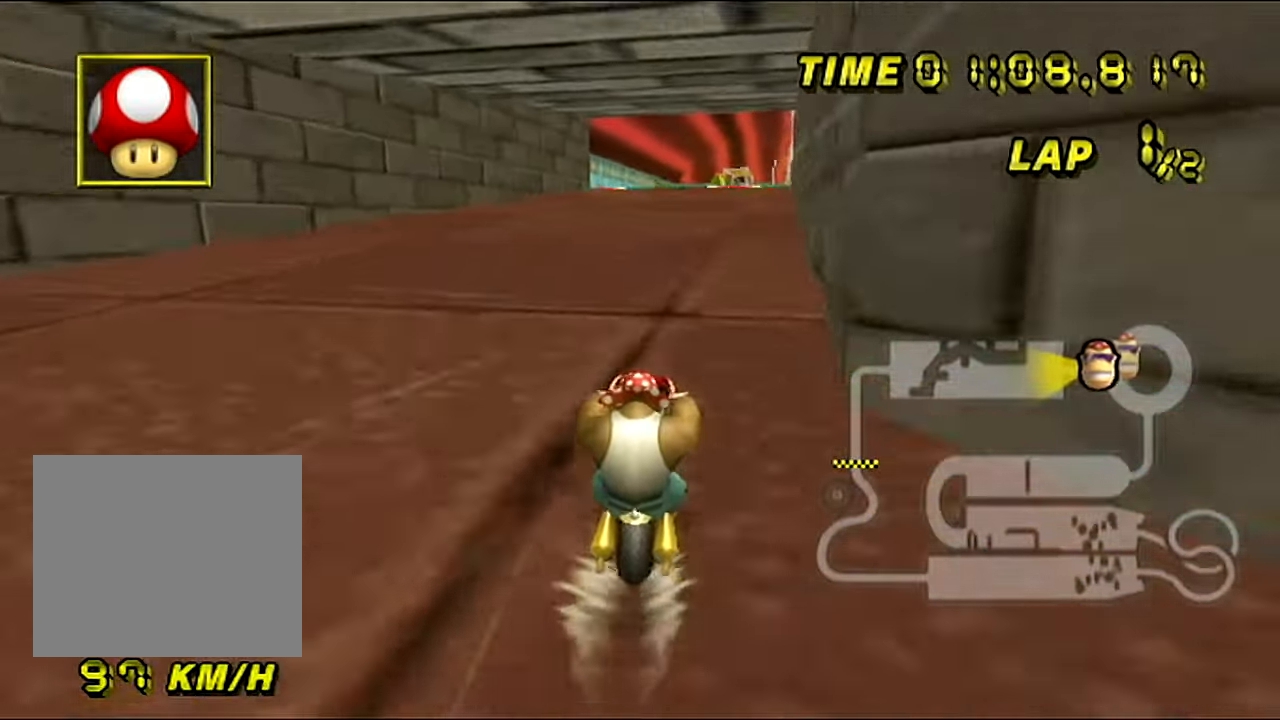
{"buttons": ["A"], "left_stick": "center", "events": []}
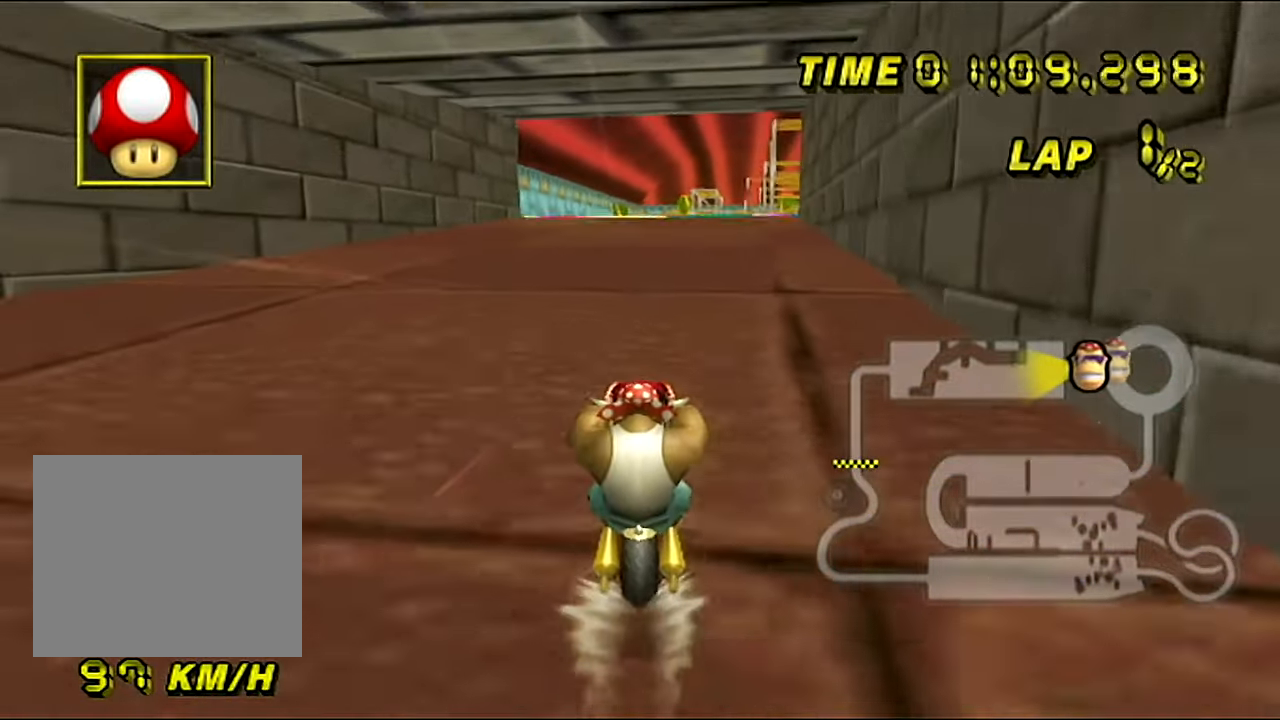
{"buttons": ["A"], "left_stick": "center", "events": []}
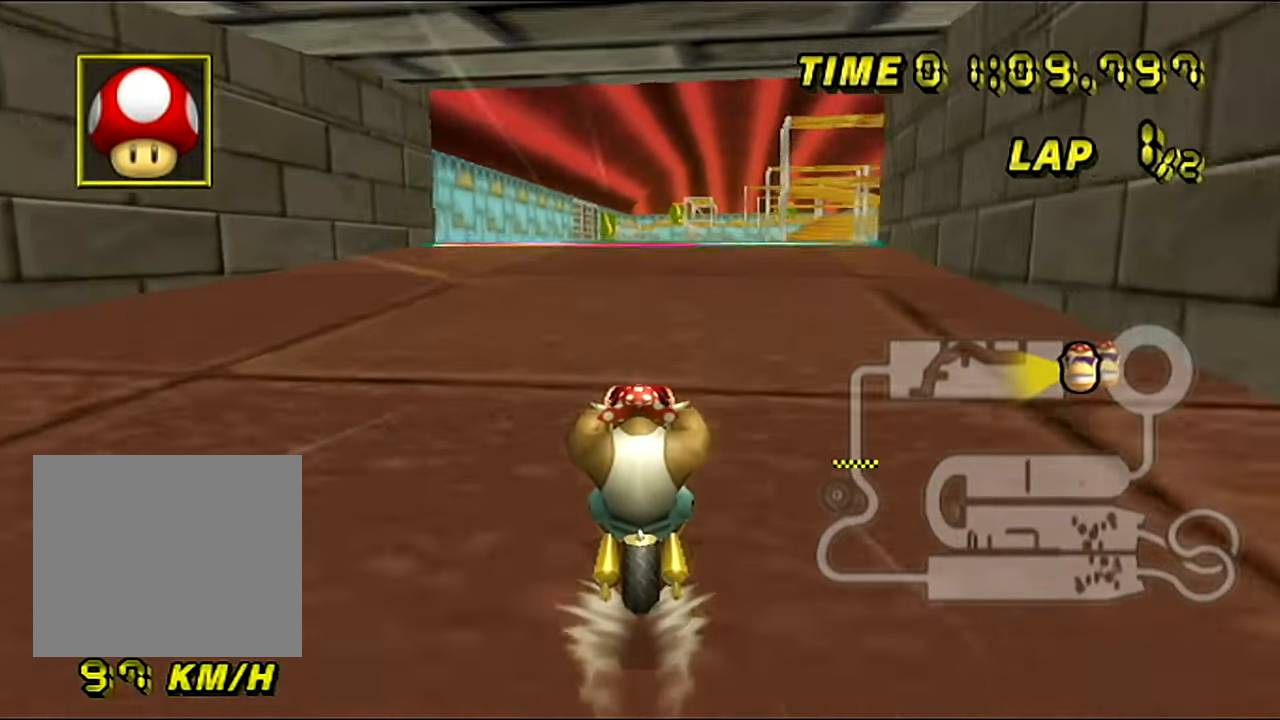
{"buttons": ["A"], "left_stick": "center", "events": []}